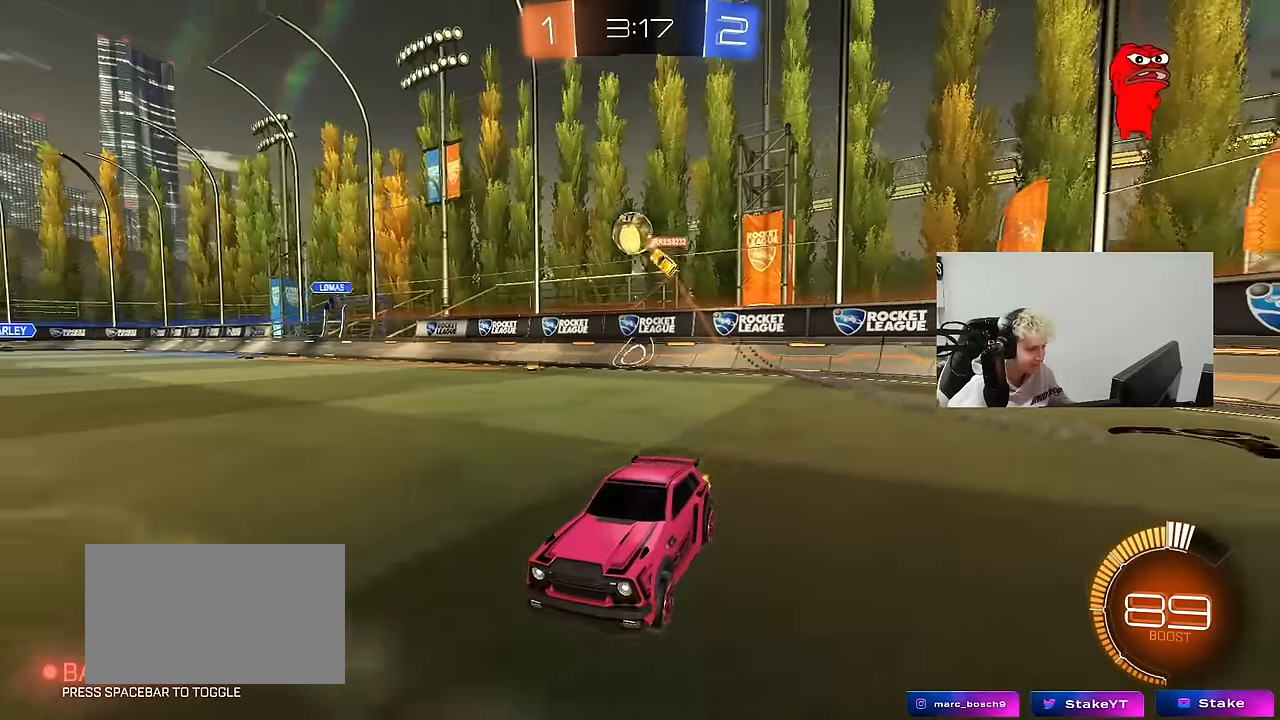
Gameplay with keyboard and mouse; each line is a JSON object with the keys and mouse buttons held at the frame after it. "events" lists presses ("down") and releases ("up") of "1", "2", "3", "4", "5", "a", "alt", "c", "caps_lock", "ctrl", "d", "e", "f", "g", "q", "r", "s", "shift", "space", "t", "tab", "v", "w", "x", "z", "mouse_left", "mouse_wheel" and "mouse_right" between this image and that frame as [ms after this image, input, new state], when the widget could be followed in between. "mouse_left", "mouse_wheel", "mouse_right" = the "left", "wheel", "right" buttons of the "mouse" list. No other keys are recorded. "wheel" means that the mouse wheel is clicked or scrolled. "mouse_move" is the direction in which the mouse moves at that frame (one of eight, or "still"), when it could be read.
{"keys": ["w"], "mouse": [], "mouse_move": "still", "events": [[50, "d", "down"], [283, "d", "up"]]}
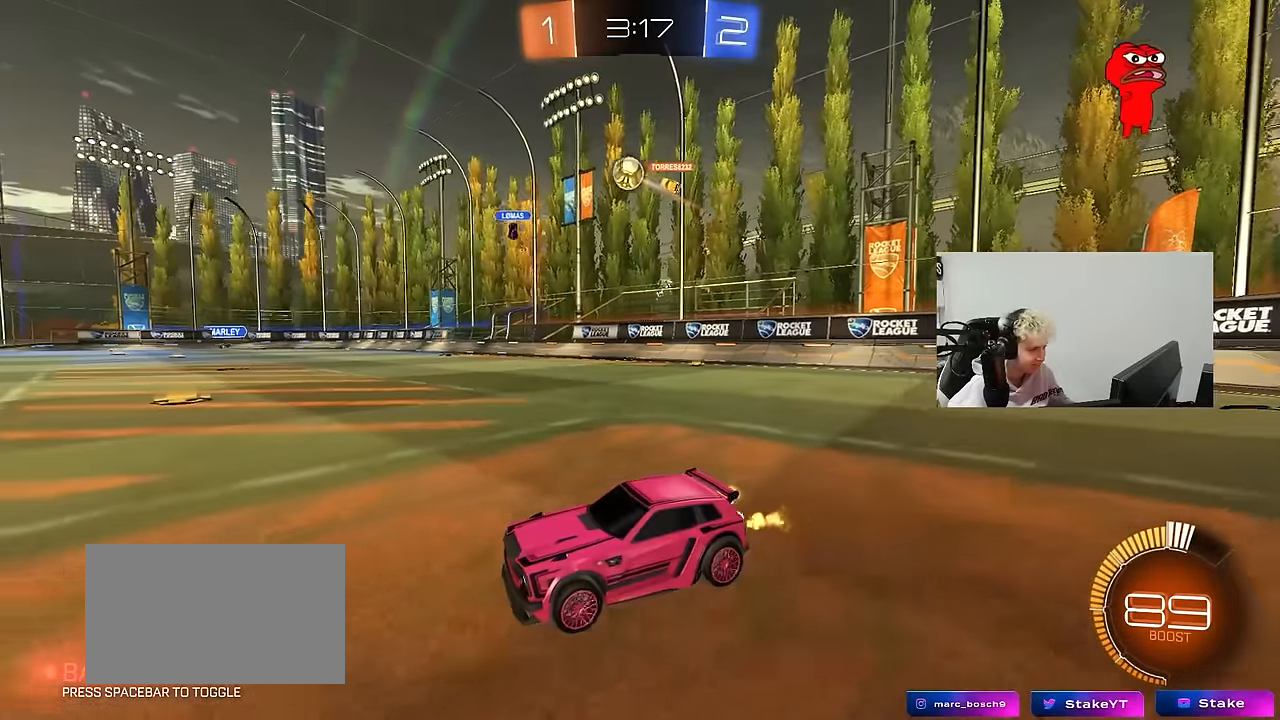
{"keys": ["d", "w"], "mouse": [], "mouse_move": "still", "events": [[433, "d", "down"]]}
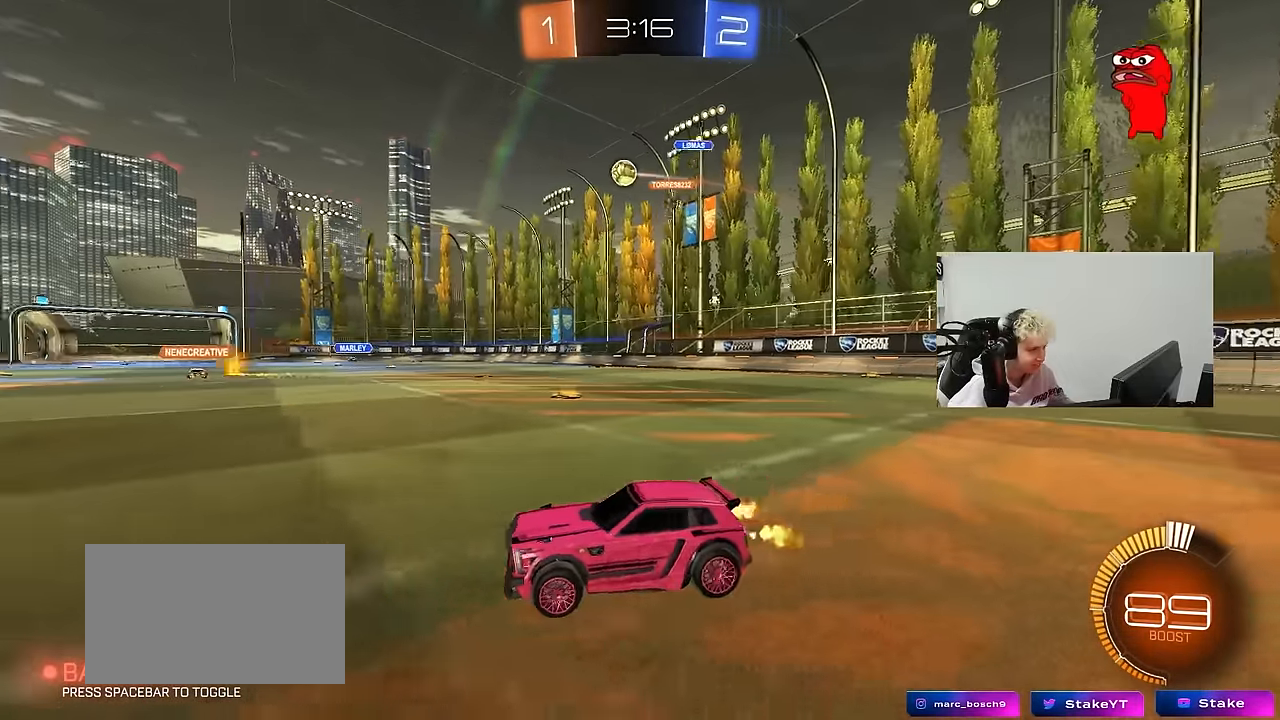
{"keys": ["w"], "mouse": [], "mouse_move": "still", "events": [[267, "d", "up"], [350, "a", "down"], [400, "a", "up"]]}
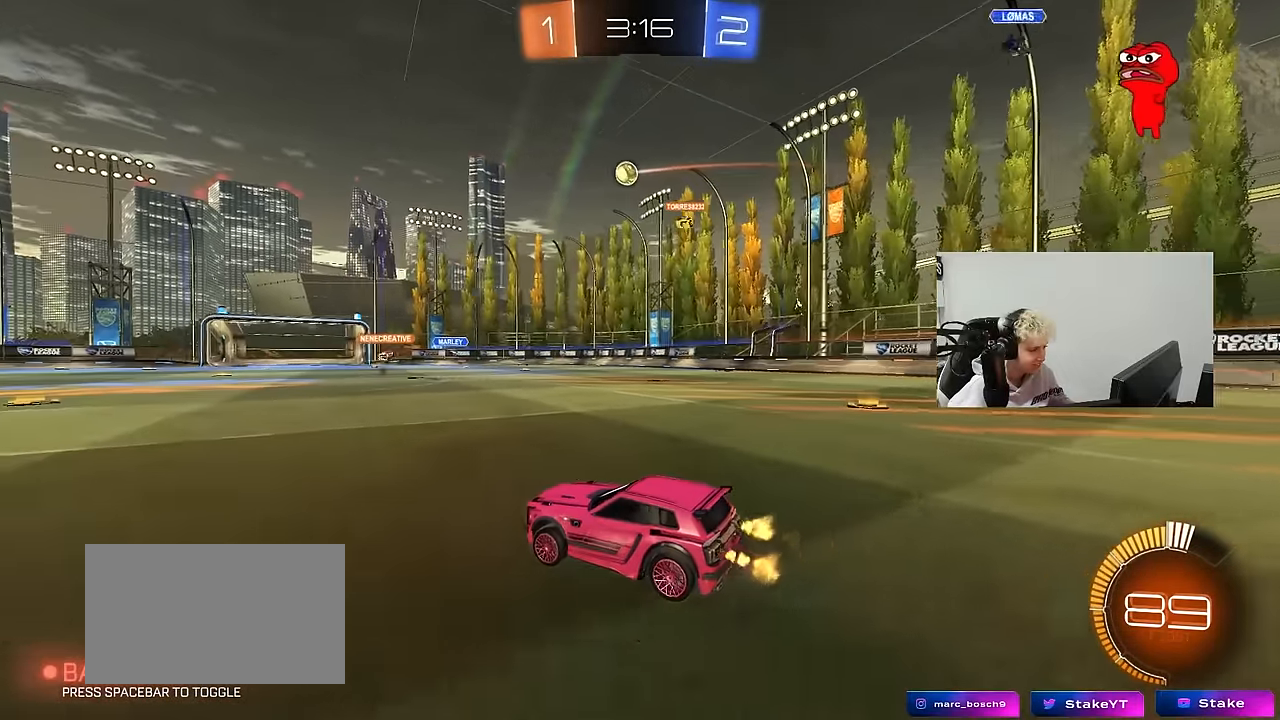
{"keys": ["w"], "mouse": ["left"], "mouse_move": "still", "events": [[50, "d", "down"], [133, "d", "up"], [233, "a", "down"], [367, "mouse_left", "down"], [417, "a", "up"]]}
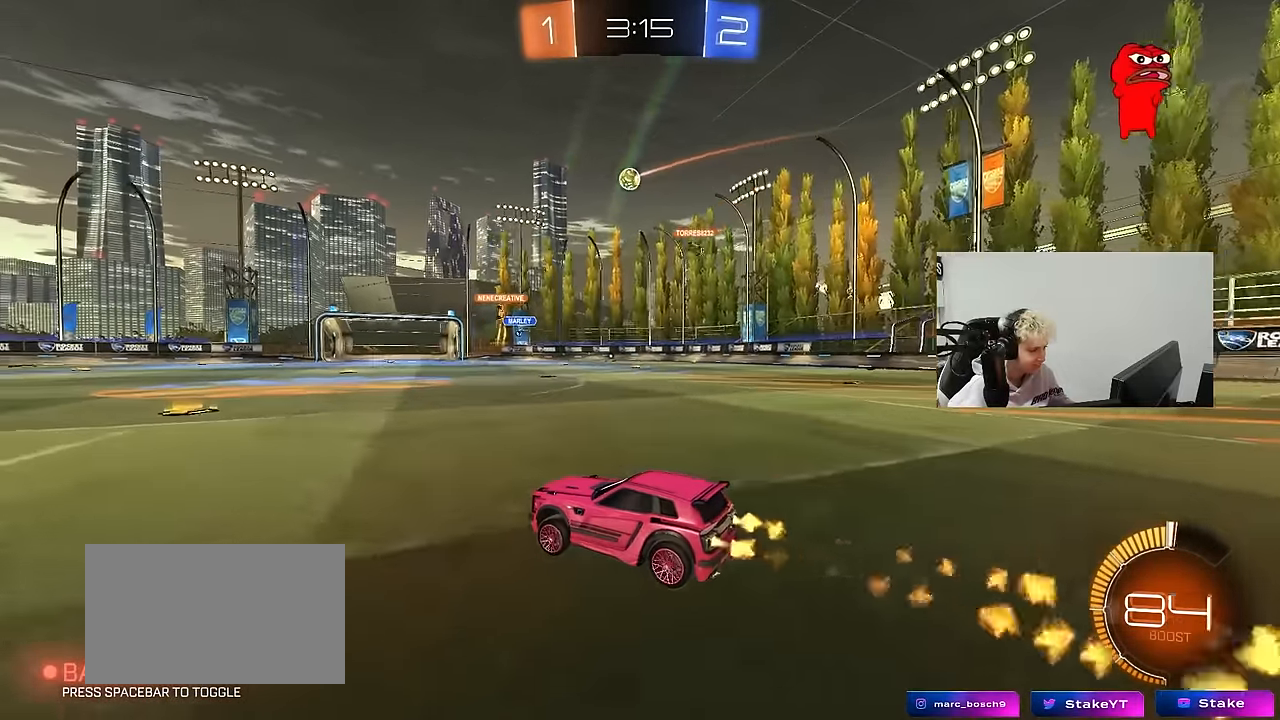
{"keys": ["w"], "mouse": ["left"], "mouse_move": "still", "events": [[200, "mouse_left", "up"], [250, "d", "down"], [433, "mouse_left", "down"], [483, "d", "up"]]}
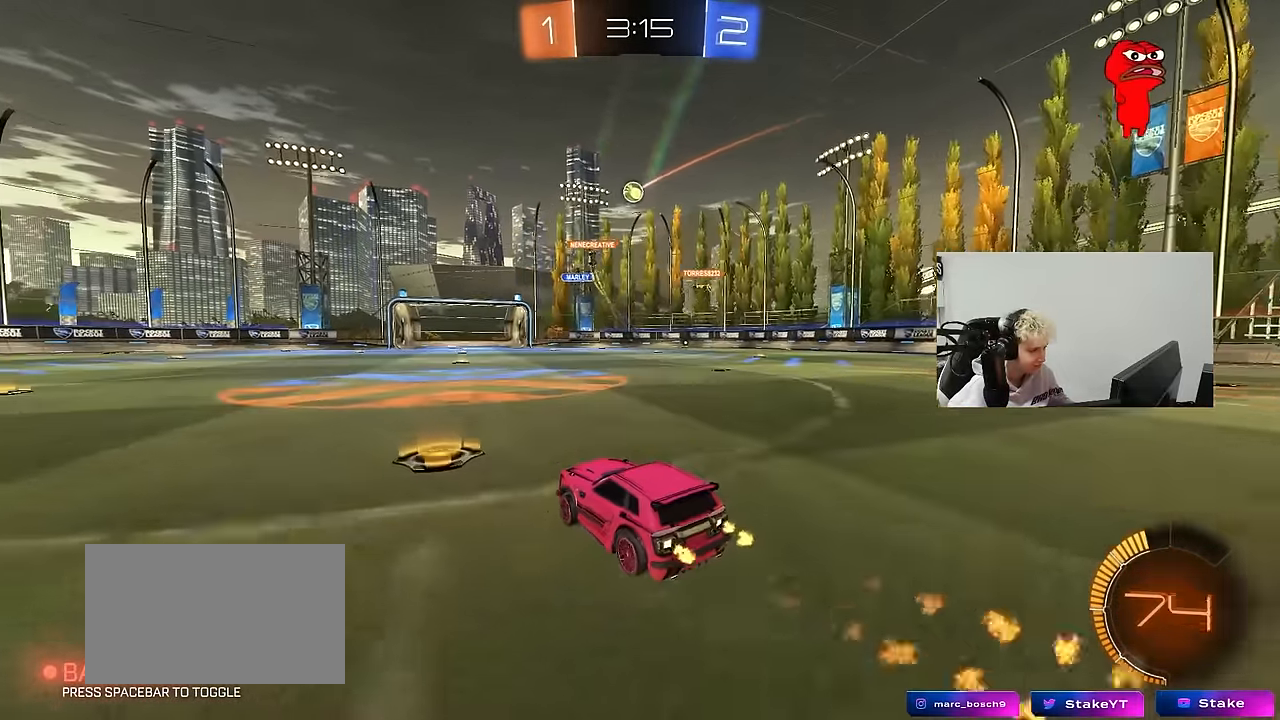
{"keys": ["a", "w"], "mouse": [], "mouse_move": "still", "events": [[117, "d", "down"], [267, "d", "up"], [400, "mouse_left", "up"], [500, "a", "down"]]}
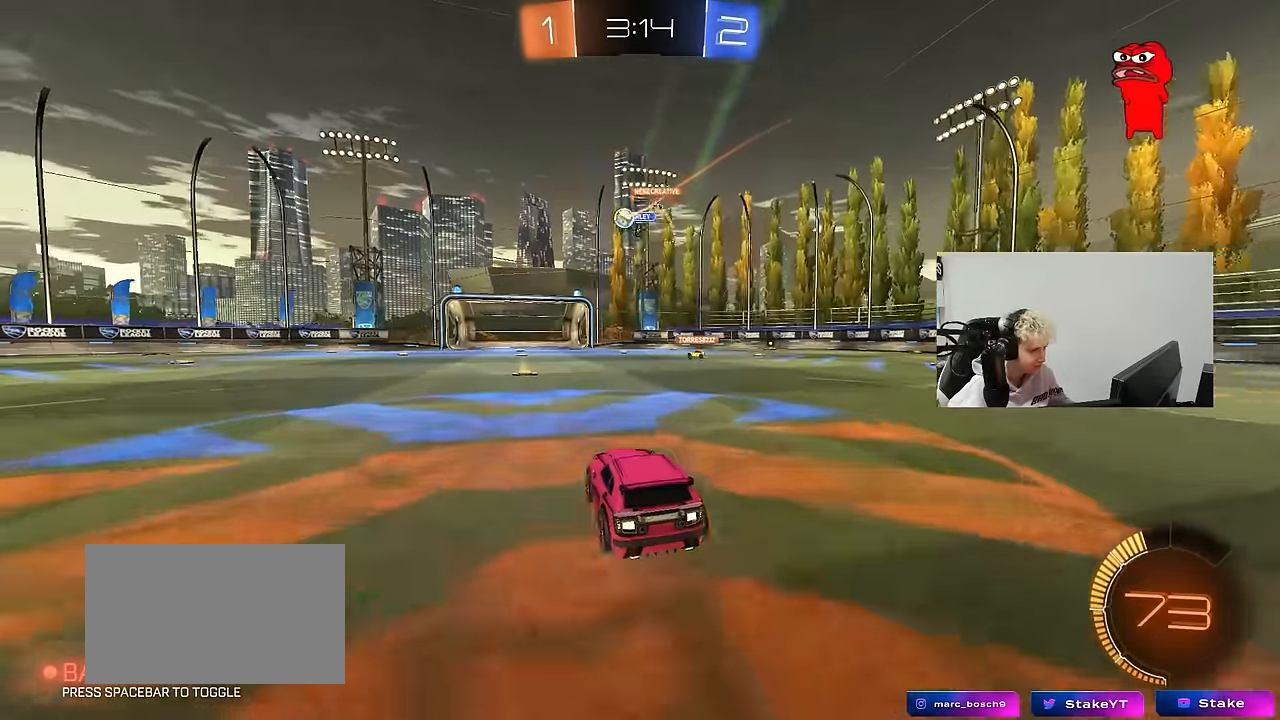
{"keys": ["a", "w"], "mouse": [], "mouse_move": "still", "events": [[83, "a", "up"], [183, "d", "down"], [233, "d", "up"], [283, "a", "down"], [367, "shift", "down"], [417, "shift", "up"]]}
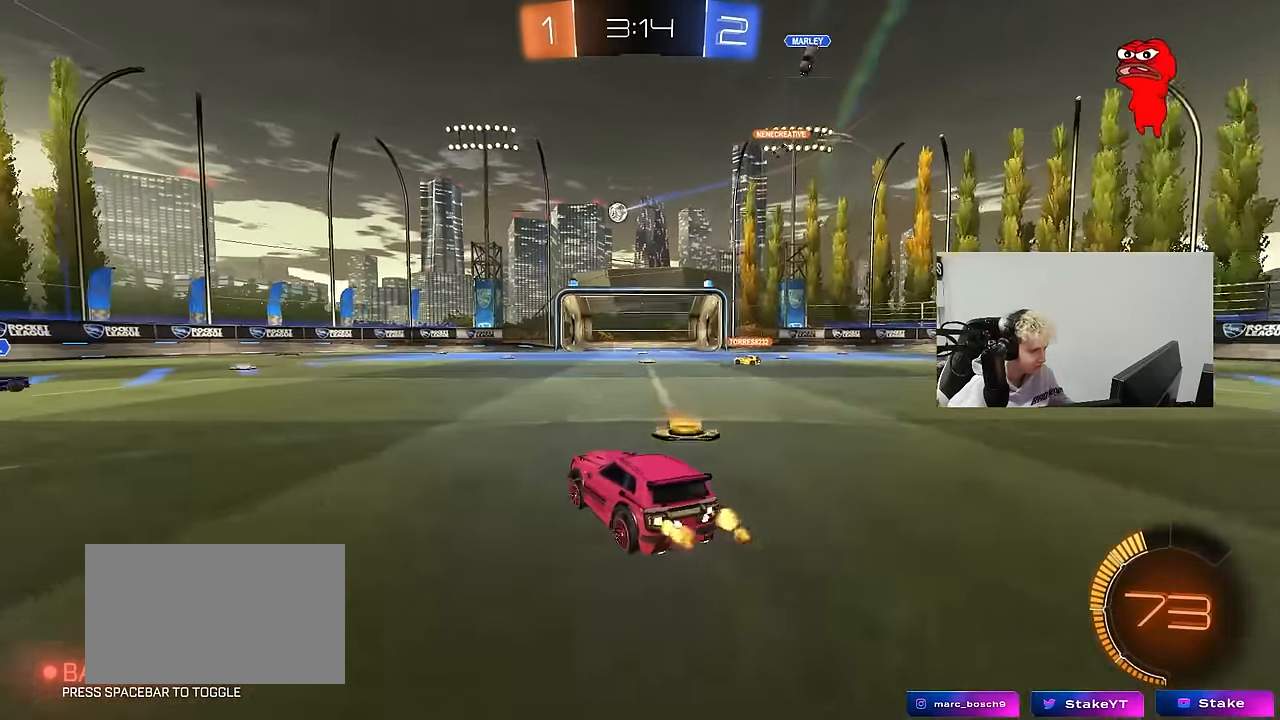
{"keys": ["s"], "mouse": ["right"], "mouse_move": "still", "events": [[250, "mouse_left", "down"], [300, "a", "up"], [333, "mouse_left", "up"], [383, "w", "up"], [433, "s", "down"], [483, "mouse_right", "down"]]}
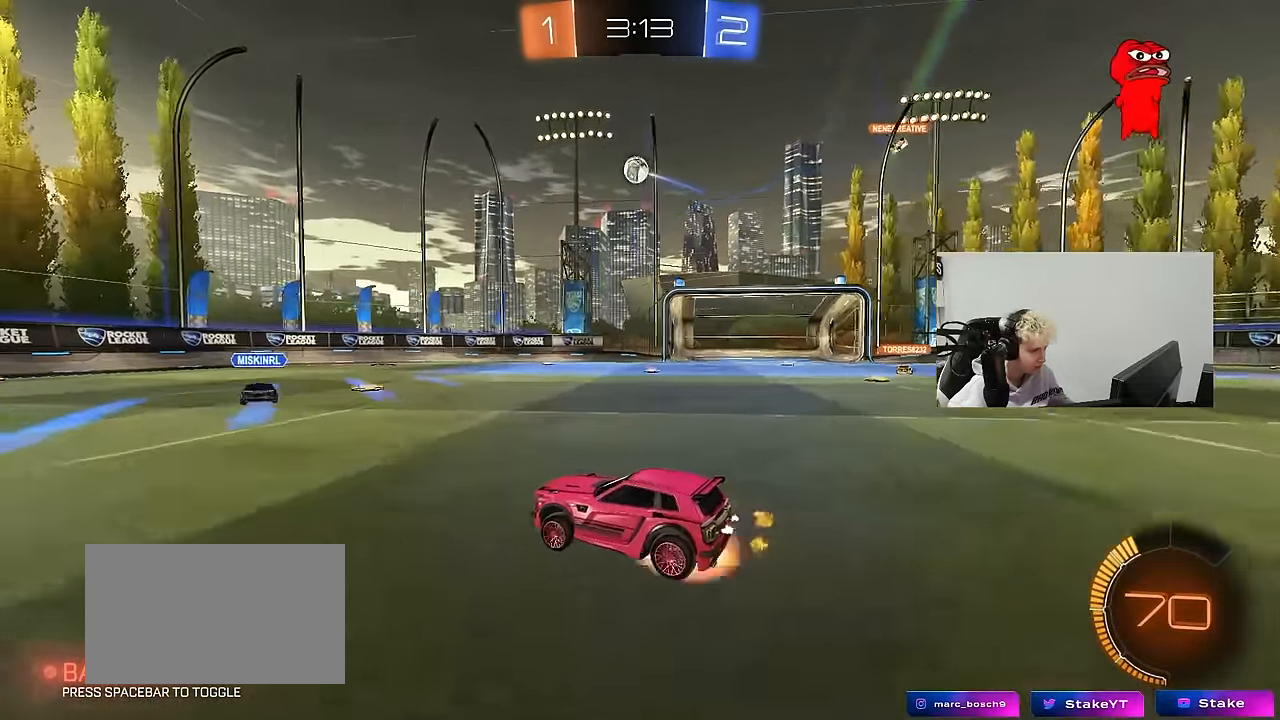
{"keys": ["d"], "mouse": ["left"], "mouse_move": "up", "events": [[33, "a", "down"], [83, "shift", "down"], [167, "a", "up"], [167, "shift", "up"], [217, "mouse_left", "down"], [217, "s", "up"], [317, "d", "down"], [317, "s", "down"], [400, "mouse_left", "up"], [400, "s", "up"], [450, "mouse_right", "up"], [500, "mouse_left", "down"]]}
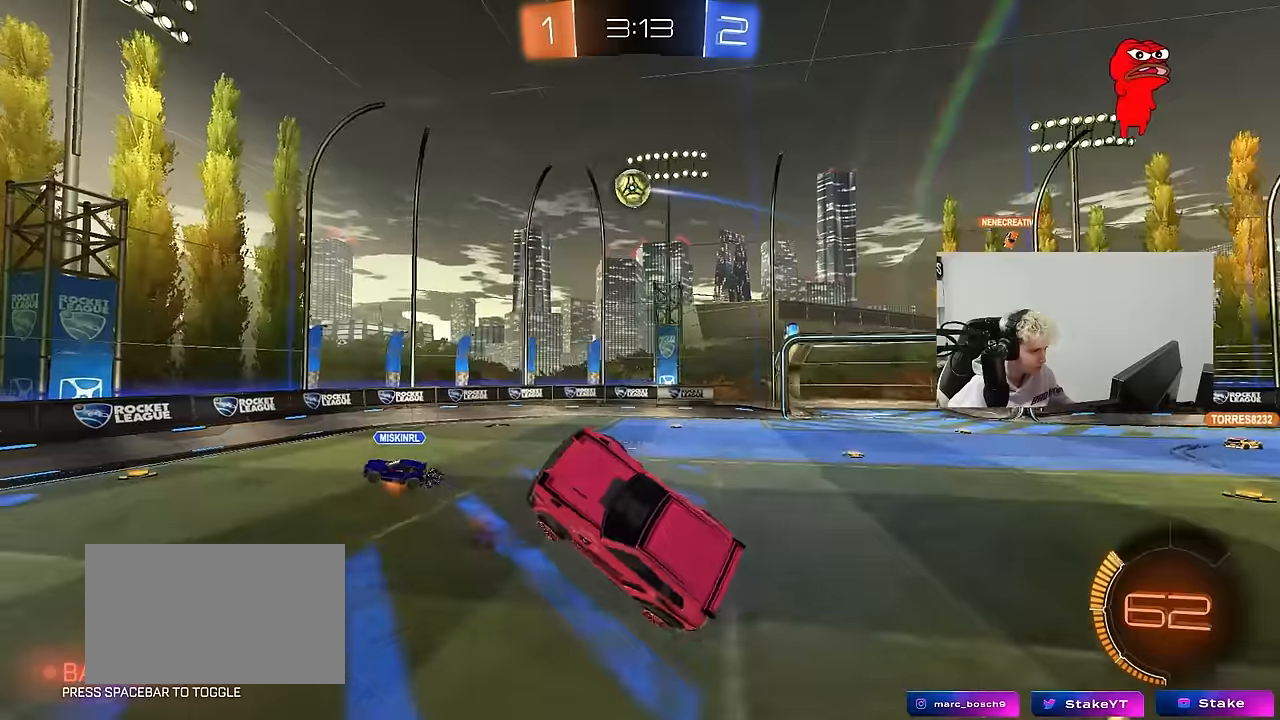
{"keys": ["d", "s"], "mouse": ["left"], "mouse_move": "still", "events": [[50, "w", "down"], [84, "a", "down"], [84, "d", "up"], [317, "a", "up"], [317, "w", "up"], [367, "d", "down"], [467, "s", "down"]]}
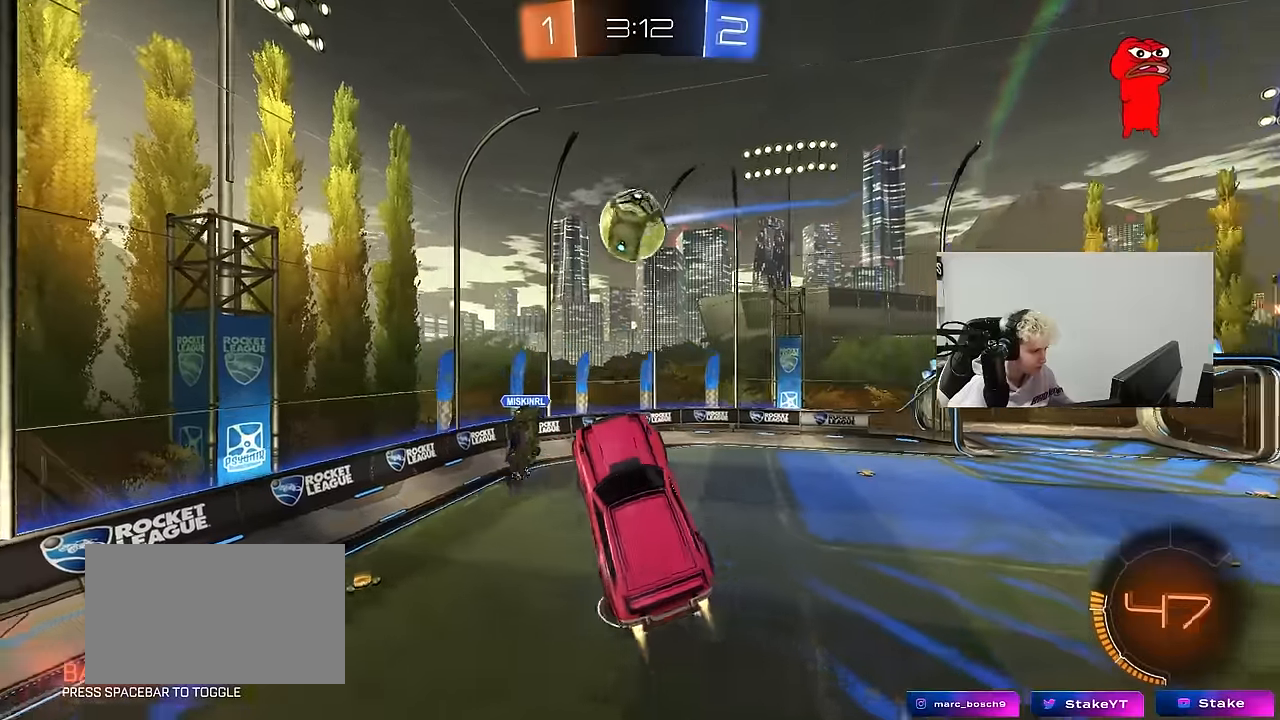
{"keys": ["d", "shift"], "mouse": [], "mouse_move": "still", "events": [[17, "d", "up"], [50, "s", "up"], [200, "w", "down"], [250, "d", "down"], [334, "w", "up"], [384, "shift", "down"], [484, "mouse_left", "up"]]}
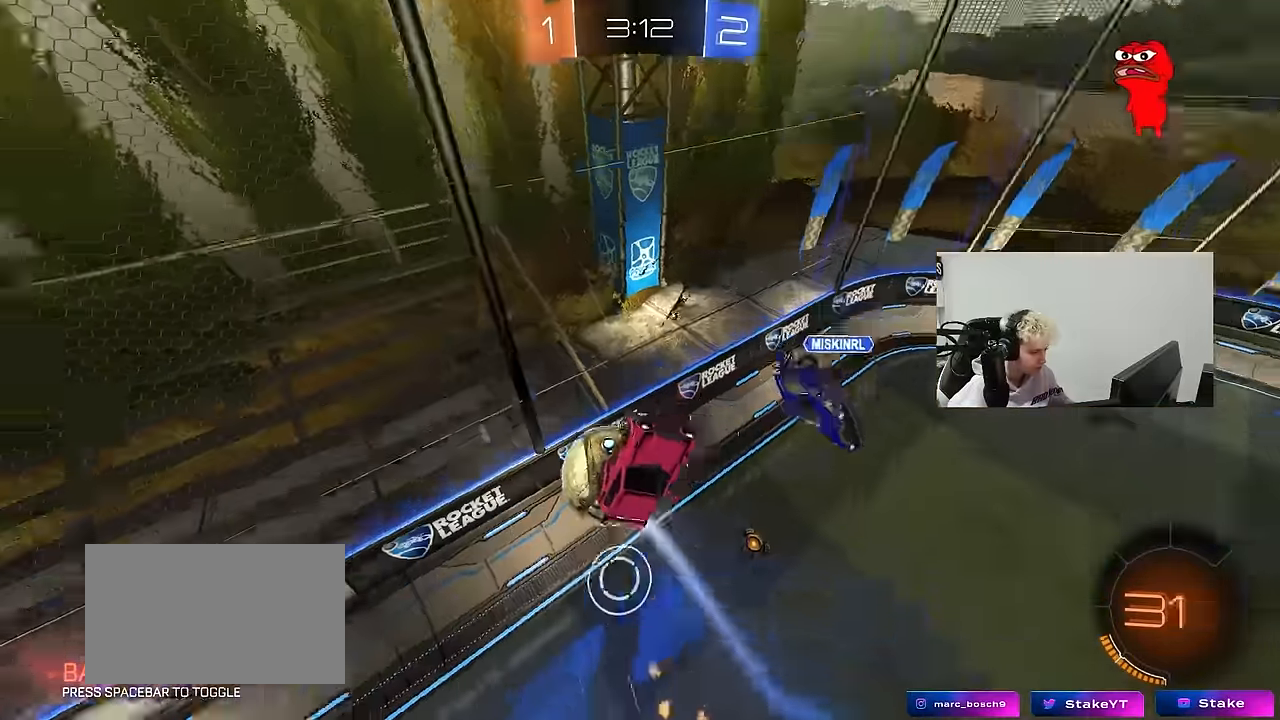
{"keys": ["d", "w"], "mouse": [], "mouse_move": "still", "events": [[84, "shift", "up"], [267, "w", "down"]]}
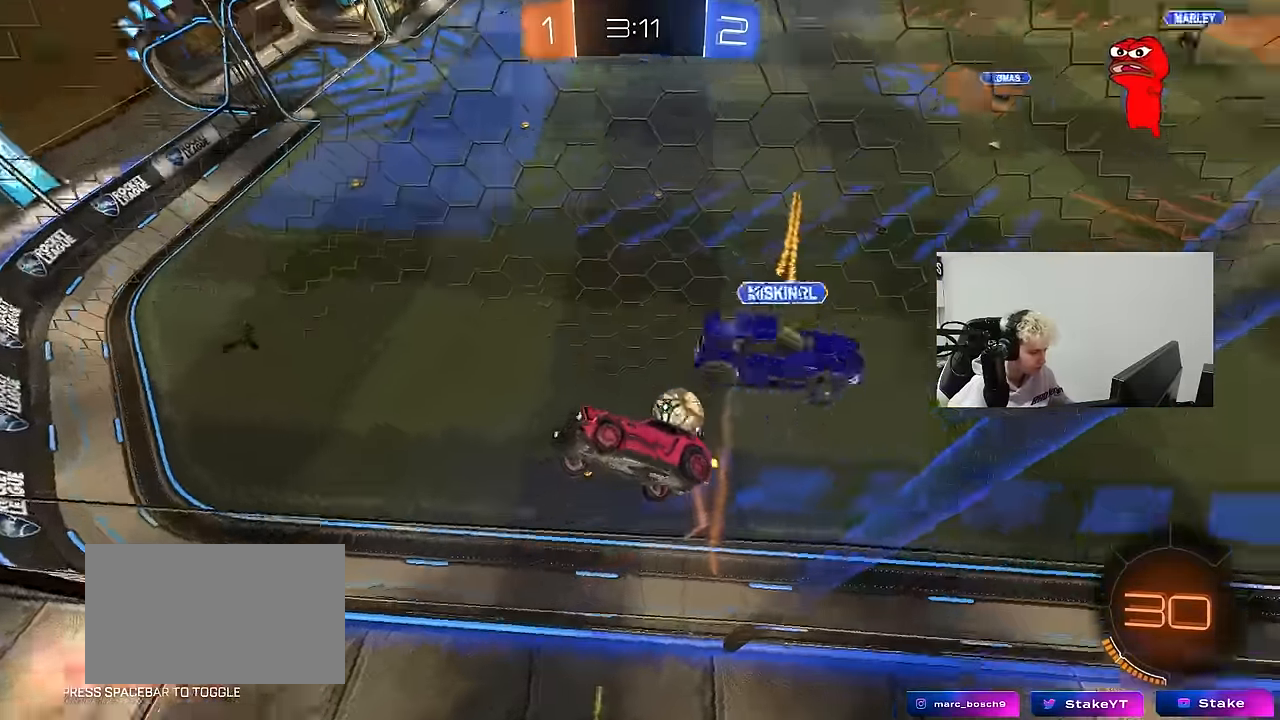
{"keys": ["d", "w"], "mouse": [], "mouse_move": "still", "events": [[317, "shift", "down"], [417, "shift", "up"]]}
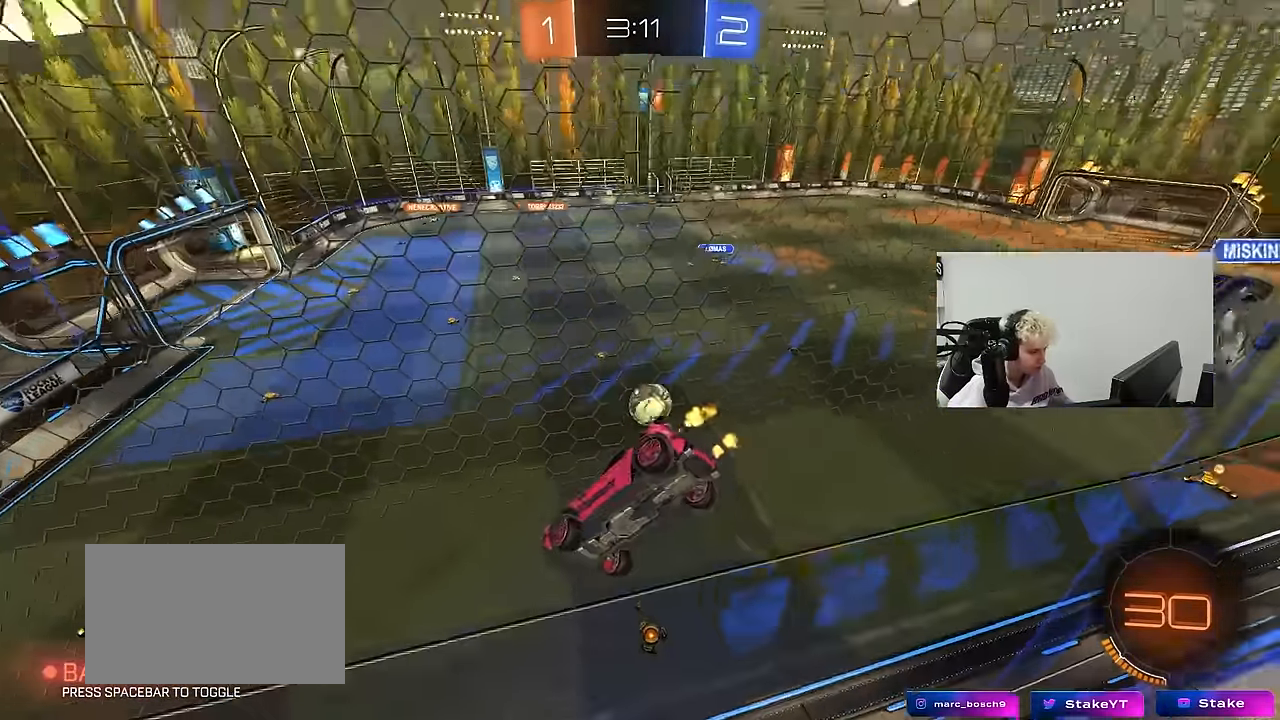
{"keys": ["d", "shift", "w"], "mouse": [], "mouse_move": "still", "events": [[434, "shift", "down"]]}
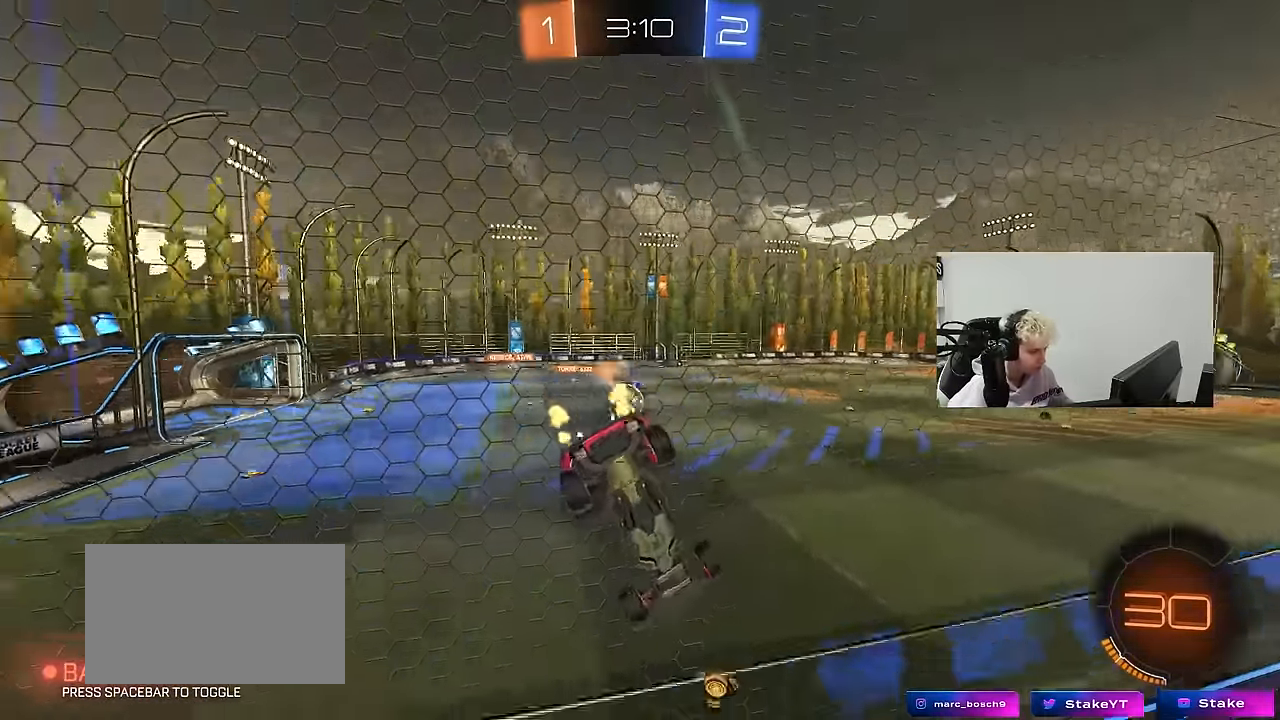
{"keys": [], "mouse": ["left", "right"], "mouse_move": "down-left", "events": [[34, "shift", "up"], [167, "mouse_left", "down"], [450, "d", "up"], [450, "w", "up"], [500, "mouse_right", "down"]]}
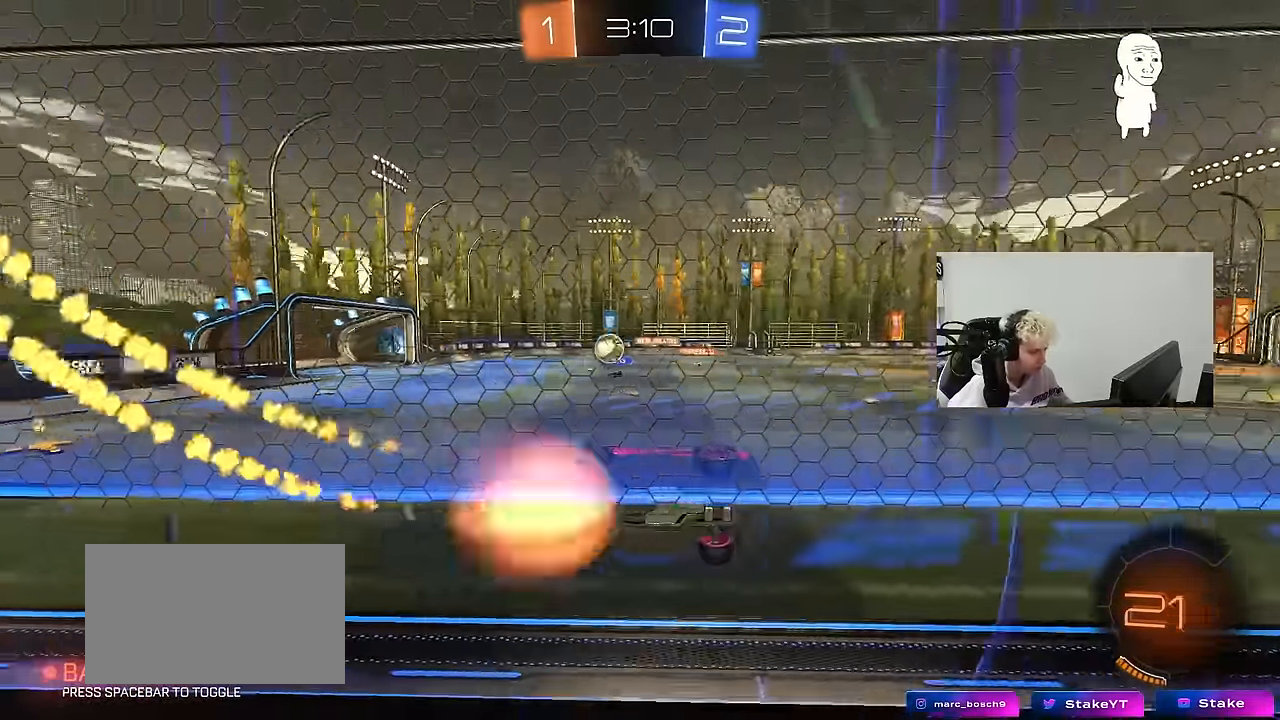
{"keys": [], "mouse": [], "mouse_move": "still", "events": [[84, "d", "down"], [134, "mouse_right", "up"], [134, "s", "down"], [134, "shift", "down"], [184, "mouse_left", "up"], [284, "s", "up"], [284, "shift", "up"], [317, "d", "up"]]}
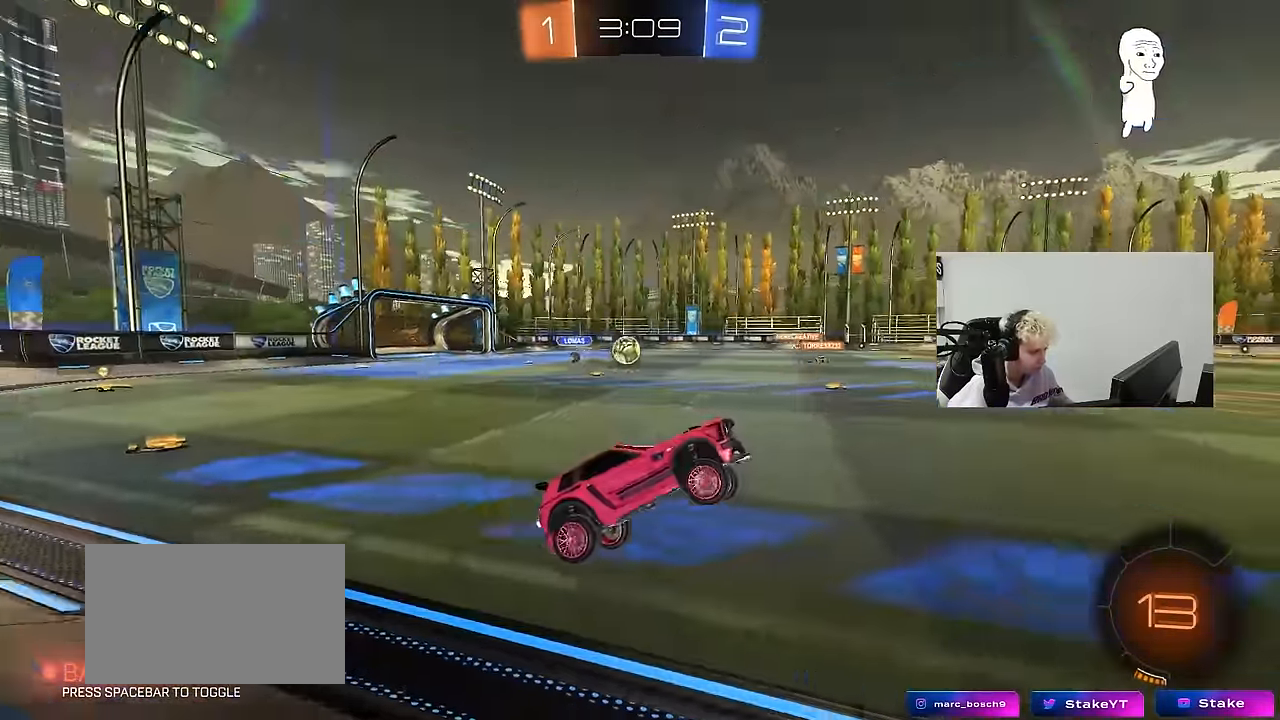
{"keys": ["a", "w"], "mouse": [], "mouse_move": "still", "events": [[17, "w", "down"], [100, "mouse_left", "down"], [150, "mouse_right", "down"], [184, "mouse_left", "up"], [200, "a", "down"], [217, "mouse_right", "up"], [250, "shift", "down"], [384, "shift", "up"]]}
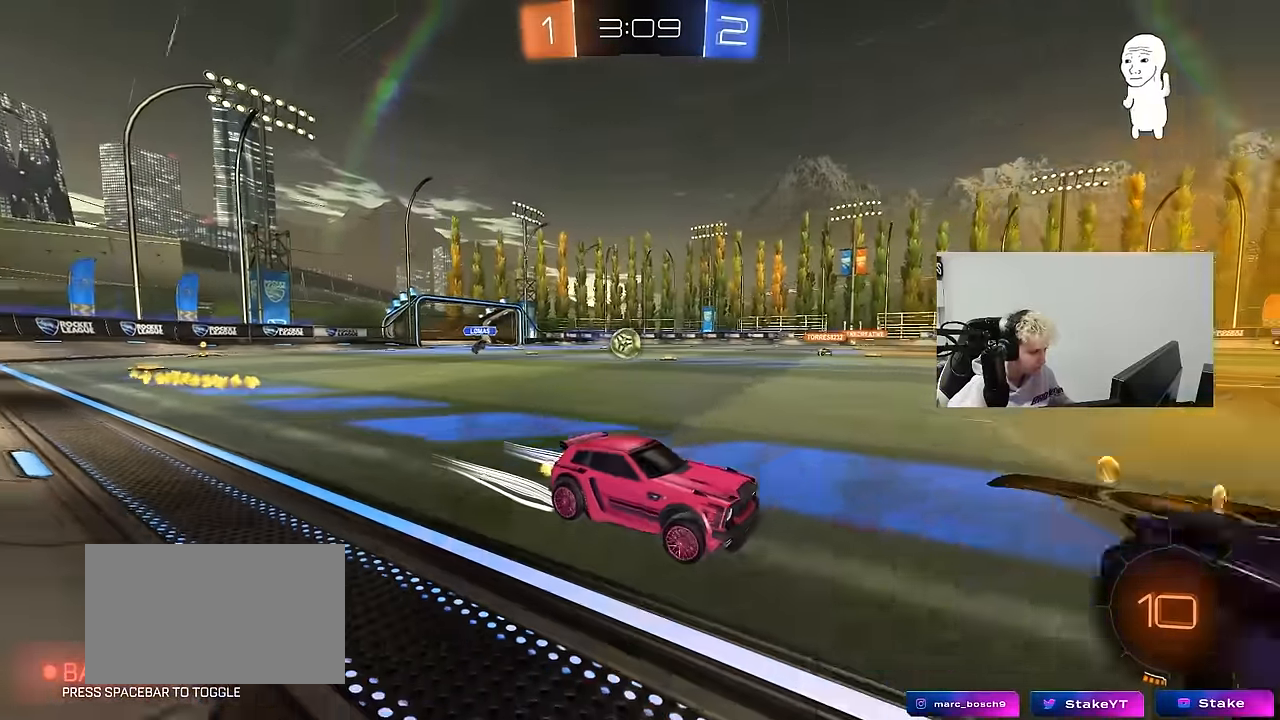
{"keys": ["a", "s"], "mouse": [], "mouse_move": "still", "events": [[267, "shift", "down"], [350, "shift", "up"], [450, "w", "up"], [500, "s", "down"]]}
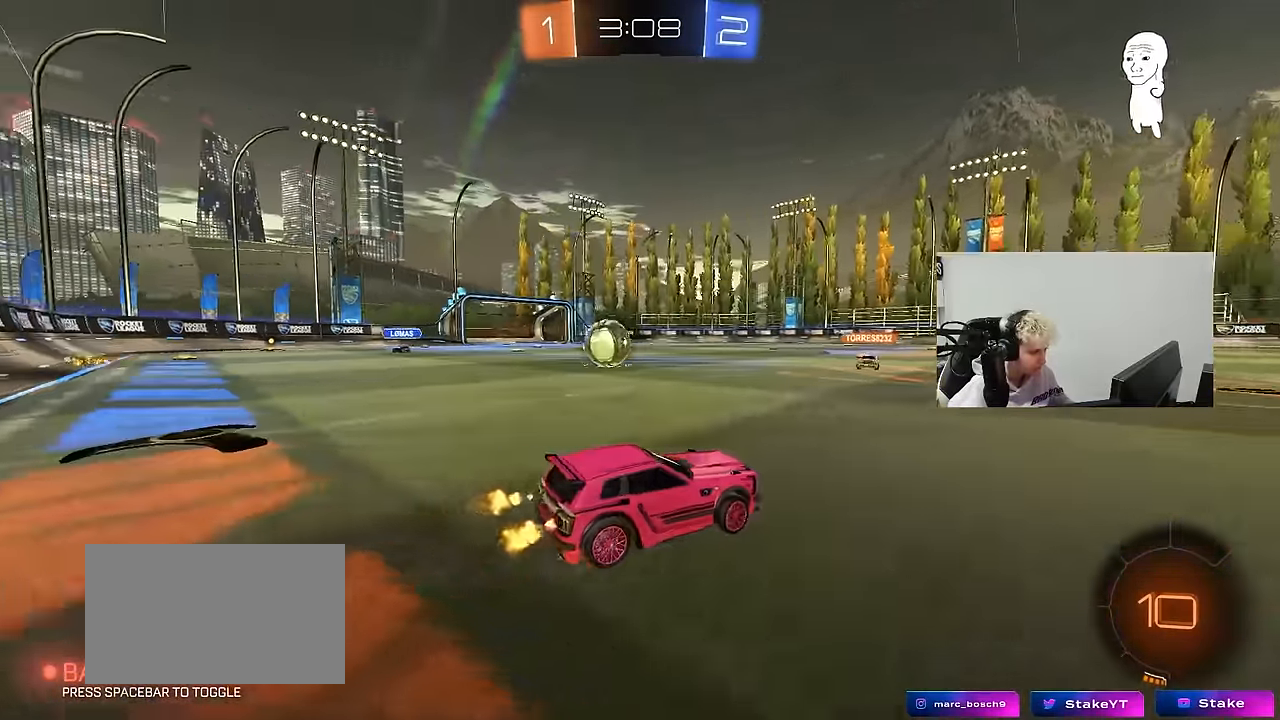
{"keys": ["d", "shift", "w"], "mouse": [], "mouse_move": "still", "events": [[184, "s", "up"], [284, "a", "up"], [284, "d", "down"], [334, "w", "down"], [467, "shift", "down"]]}
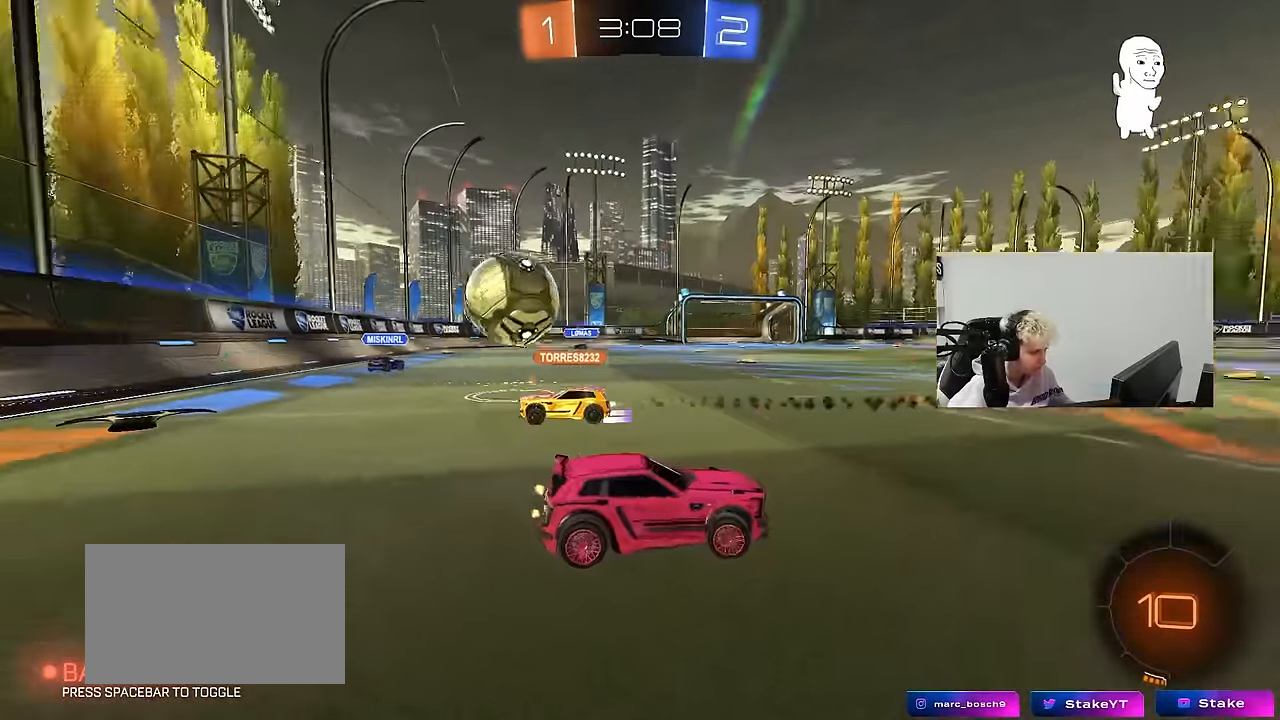
{"keys": ["d", "w"], "mouse": [], "mouse_move": "still", "events": [[67, "shift", "up"]]}
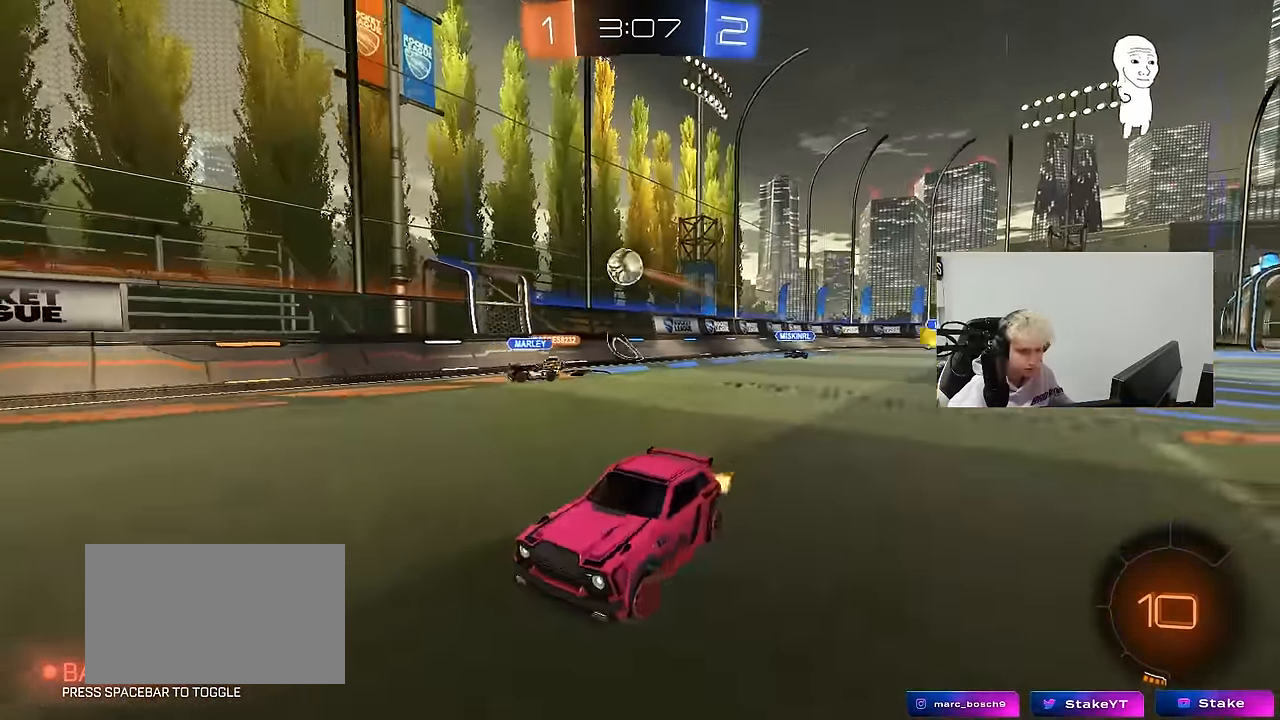
{"keys": ["w"], "mouse": [], "mouse_move": "still", "events": [[117, "d", "up"], [167, "mouse_left", "down"], [167, "mouse_right", "down"], [267, "mouse_right", "up"], [317, "mouse_right", "down"], [350, "mouse_left", "up"], [450, "mouse_right", "up"]]}
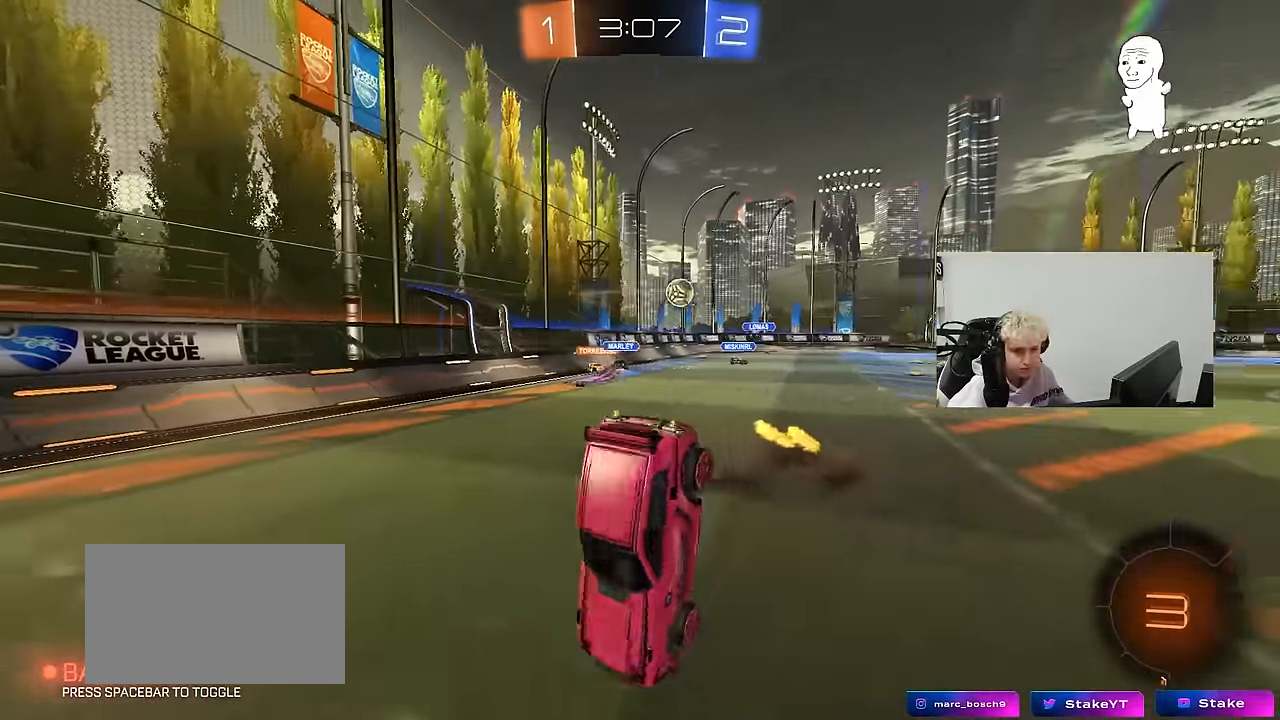
{"keys": ["a"], "mouse": [], "mouse_move": "still", "events": [[184, "w", "up"], [234, "space", "down"], [417, "space", "up"], [466, "a", "down"]]}
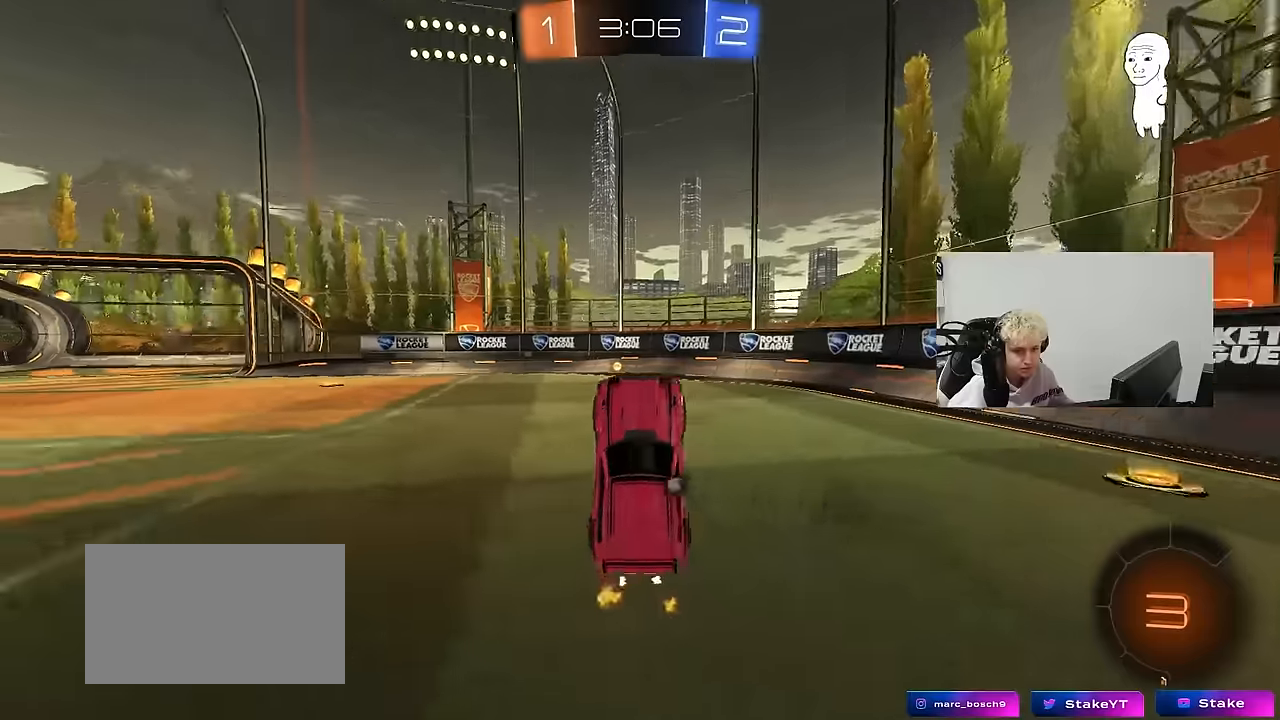
{"keys": ["d", "w"], "mouse": [], "mouse_move": "still", "events": [[100, "a", "up"], [383, "a", "down"], [383, "w", "down"], [433, "a", "up"], [483, "d", "down"]]}
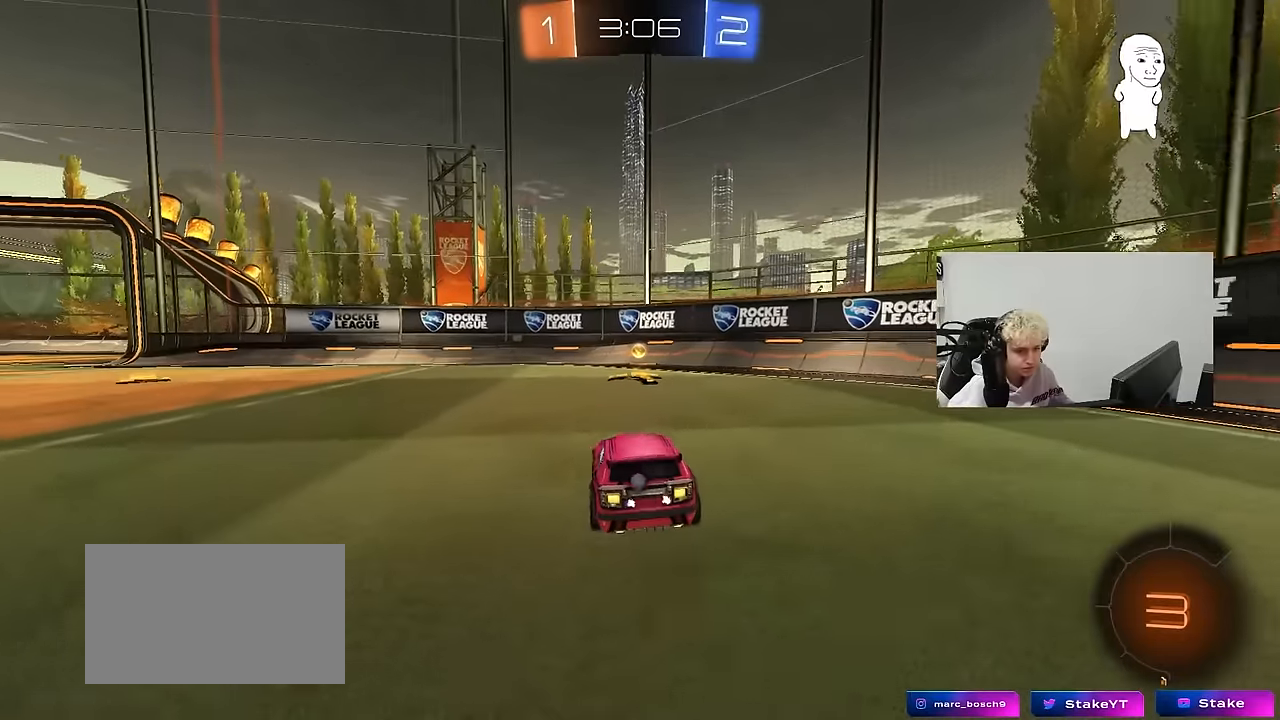
{"keys": ["a", "w"], "mouse": [], "mouse_move": "still", "events": [[116, "d", "up"], [216, "a", "down"], [266, "space", "down"], [316, "mouse_left", "down"], [350, "shift", "down"], [400, "space", "up"], [500, "mouse_left", "up"], [500, "shift", "up"]]}
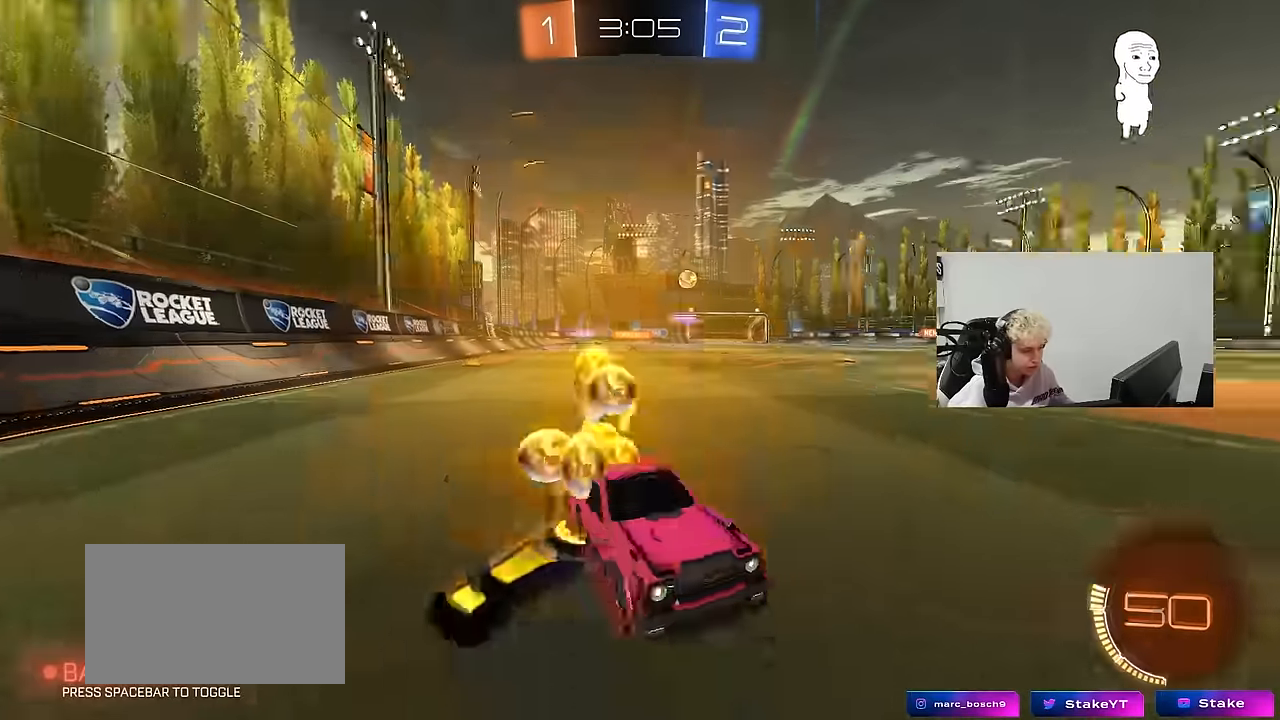
{"keys": ["a", "w"], "mouse": [], "mouse_move": "still", "events": [[83, "mouse_left", "down"], [283, "mouse_left", "up"]]}
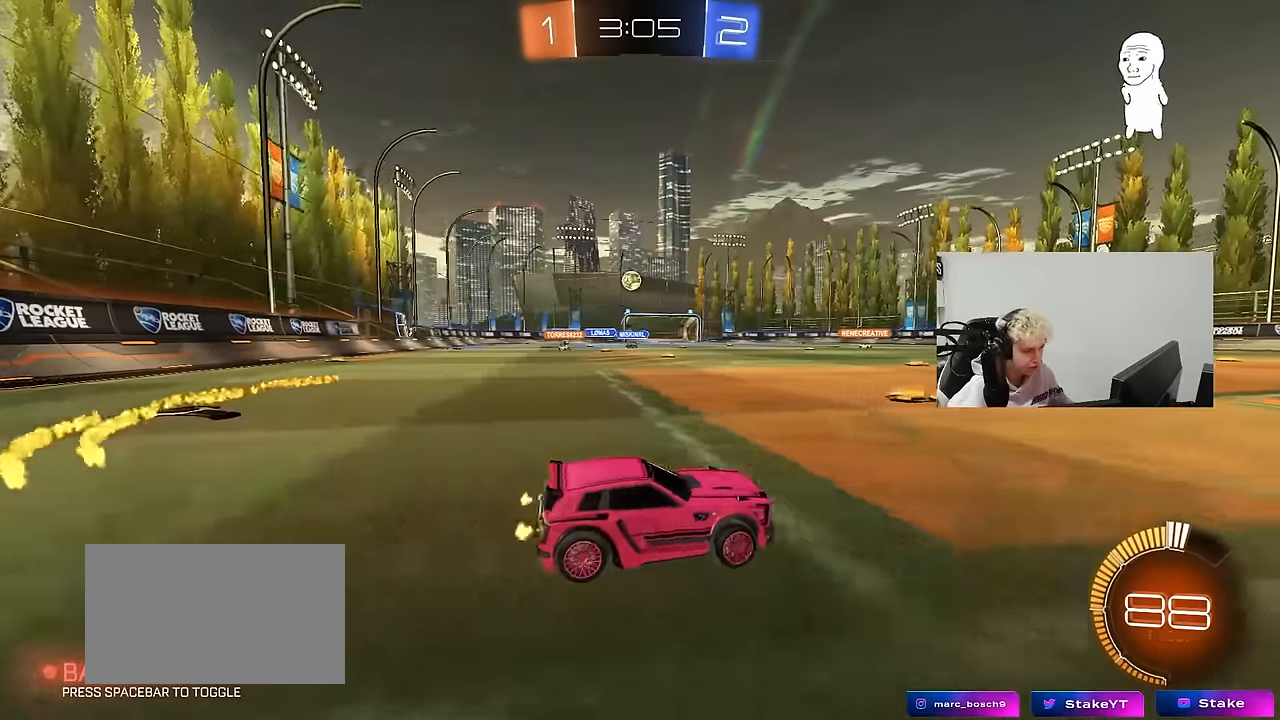
{"keys": ["d"], "mouse": [], "mouse_move": "still", "events": [[300, "w", "up"], [333, "a", "up"], [383, "s", "down"], [433, "d", "down"], [483, "s", "up"]]}
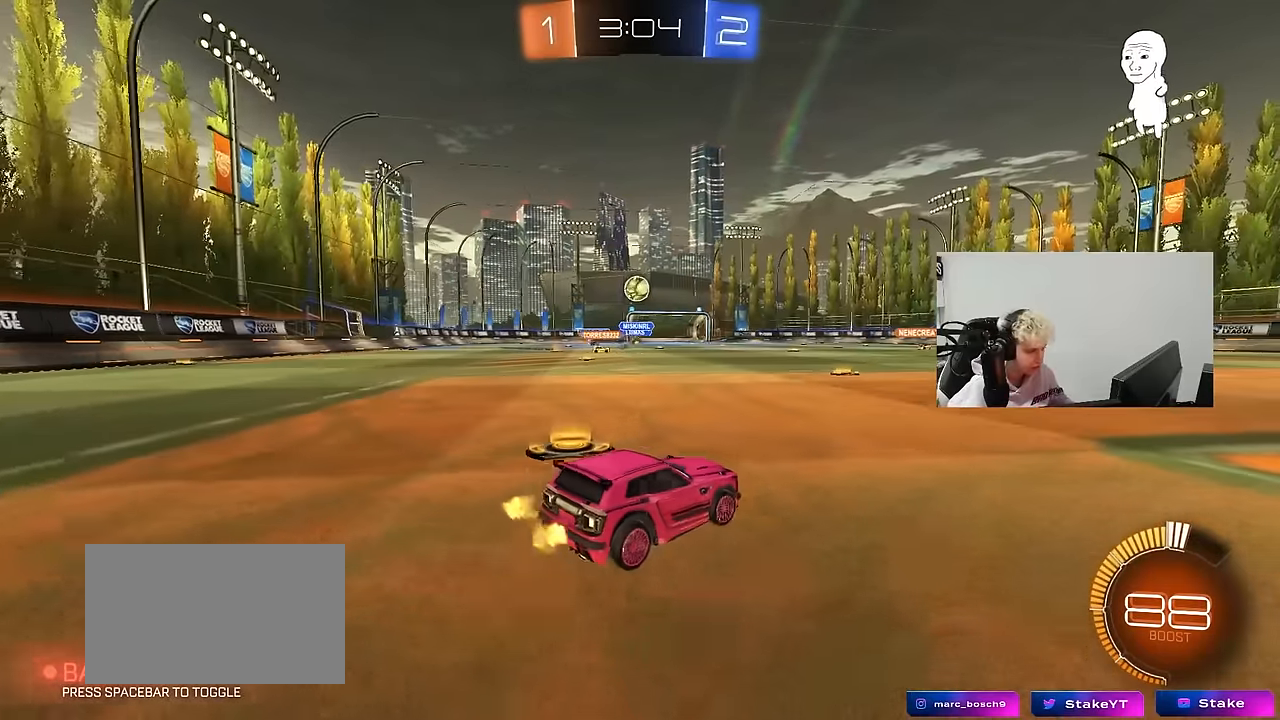
{"keys": ["a", "w"], "mouse": [], "mouse_move": "still", "events": [[83, "d", "up"], [116, "w", "down"], [216, "d", "down"], [350, "a", "down"], [350, "d", "up"]]}
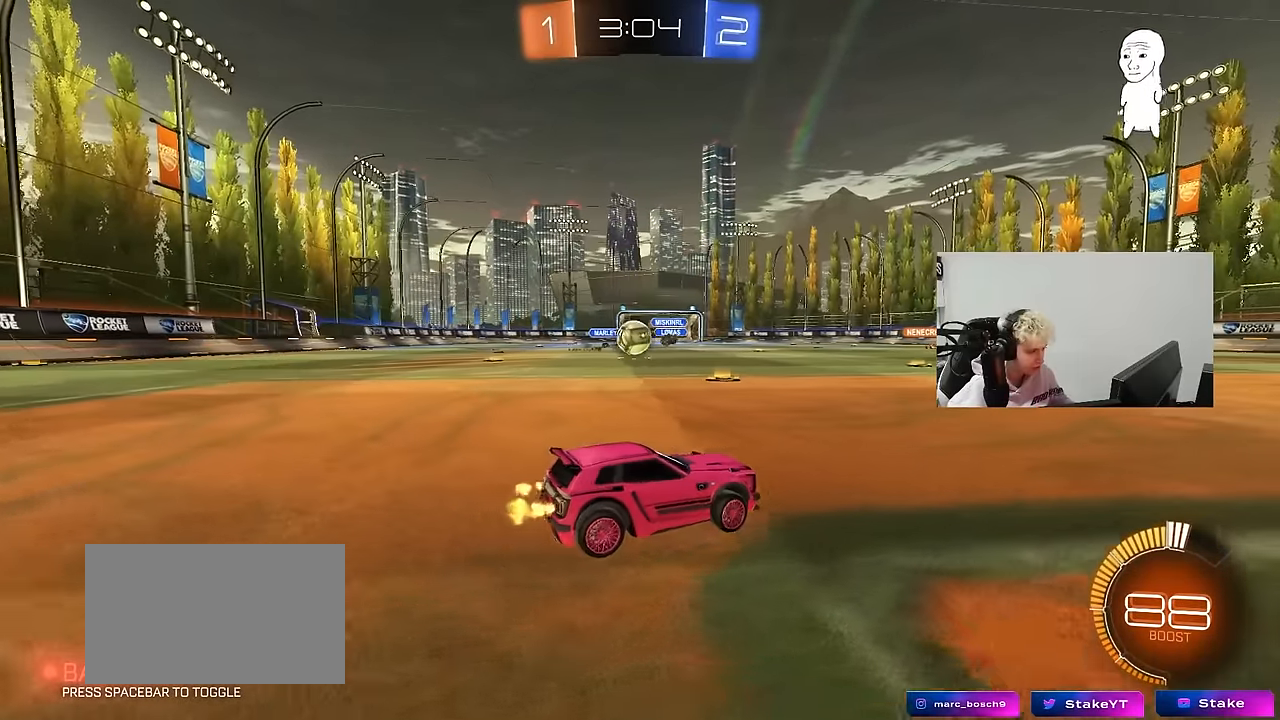
{"keys": ["d", "s"], "mouse": ["left", "right"], "mouse_move": "down-left", "events": [[83, "shift", "down"], [183, "shift", "up"], [366, "a", "up"], [366, "mouse_right", "down"], [366, "w", "up"], [416, "mouse_left", "down"], [466, "d", "down"], [466, "s", "down"]]}
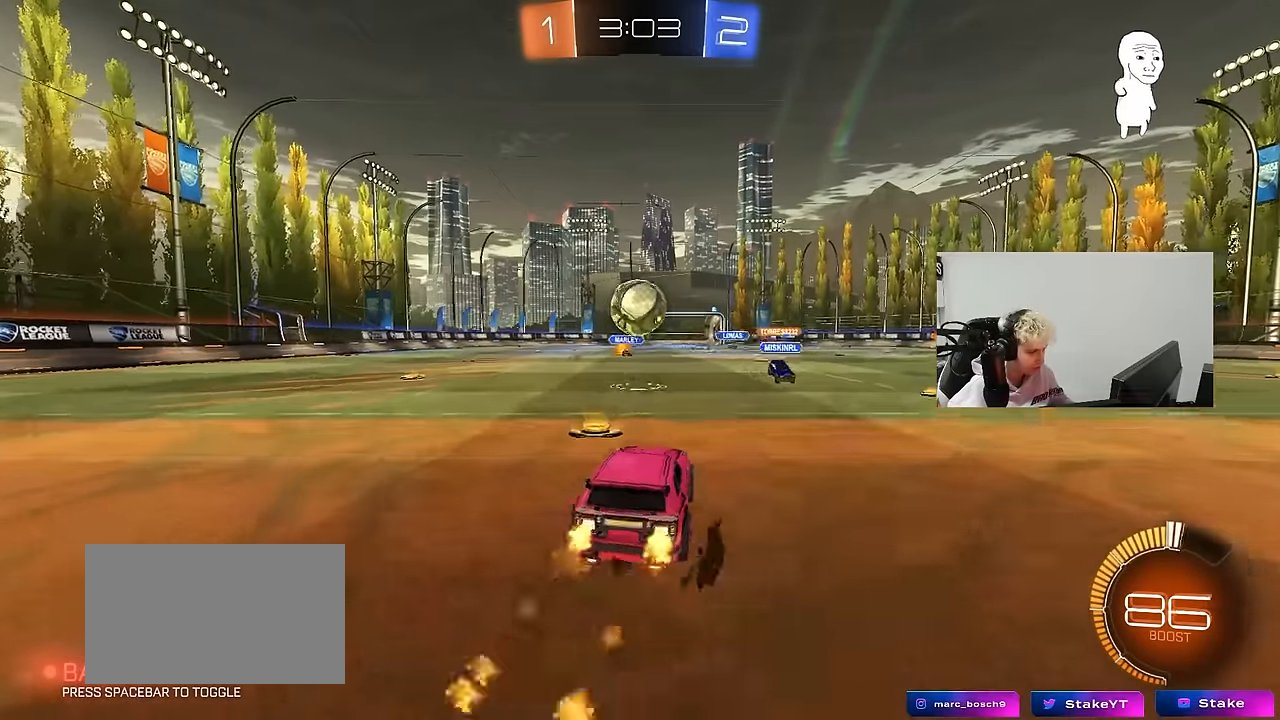
{"keys": ["a", "s", "shift", "w"], "mouse": ["left", "right"], "mouse_move": "down", "events": [[66, "s", "up"], [66, "shift", "down"], [100, "mouse_right", "up"], [100, "shift", "up"], [250, "w", "down"], [383, "a", "down"], [383, "d", "up"], [383, "shift", "down"], [433, "mouse_right", "down"], [483, "s", "down"]]}